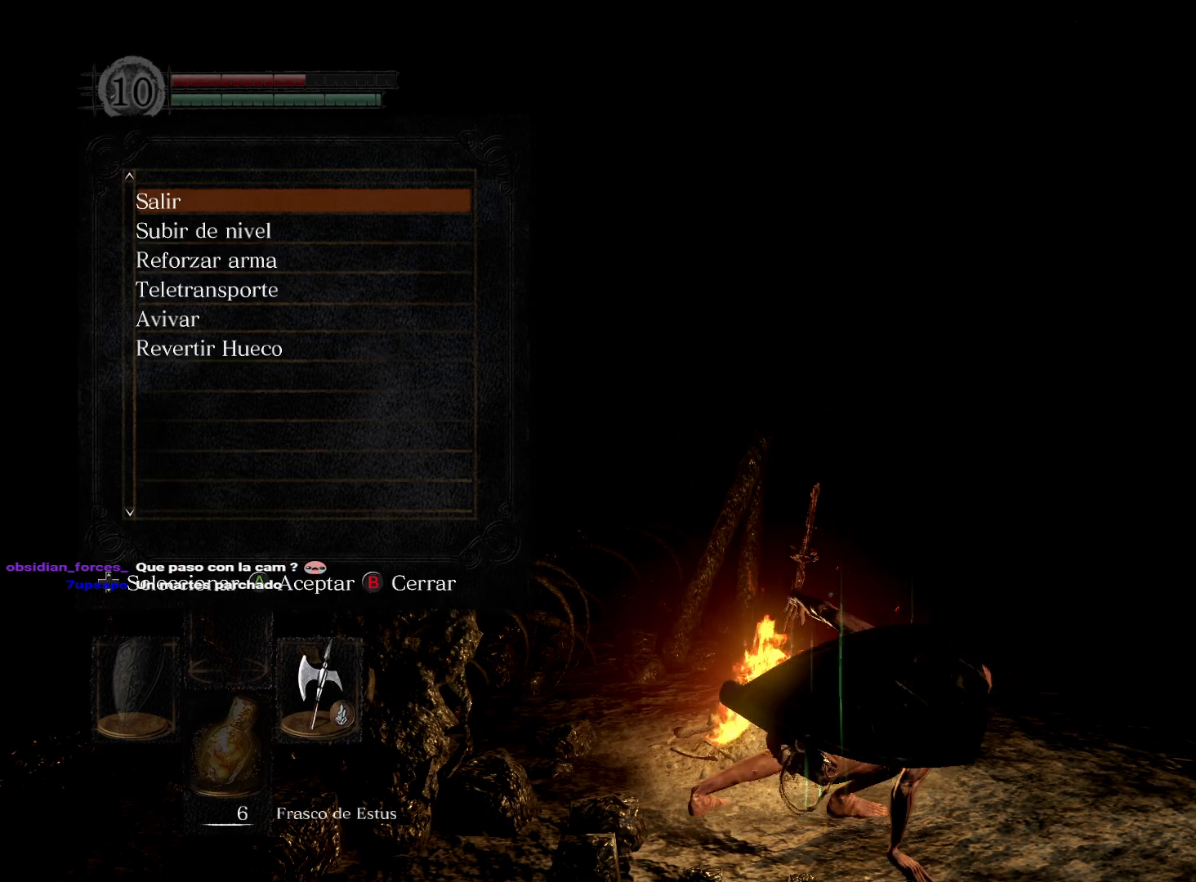
Gameplay with a controller (Xbox layout); each line is a JSON object with the inputs held at the frame after it. "events" lists button and stick changes between this image and that frame as [ms after this image, input, new state], when the widget could be followed in between.
{"buttons": [], "left_stick": "center", "right_stick": "center", "events": []}
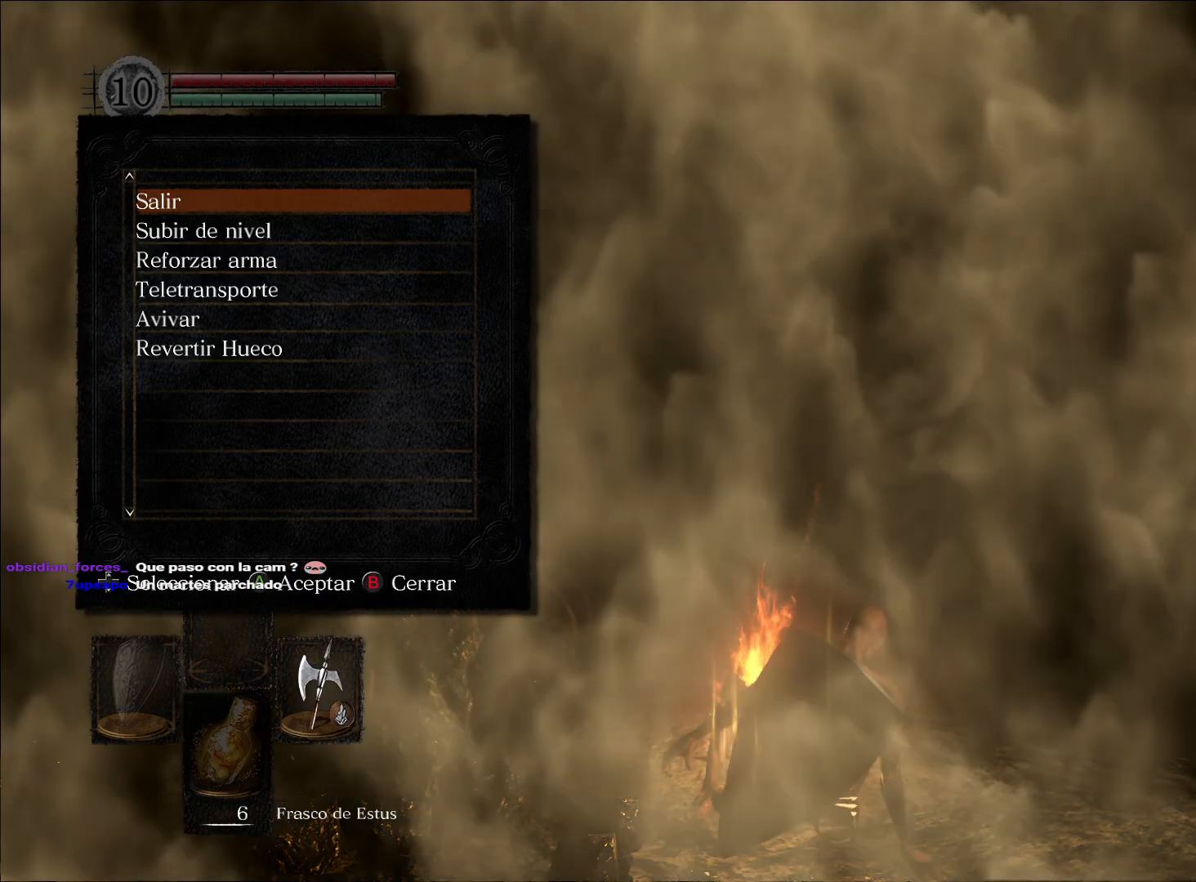
{"buttons": [], "left_stick": "center", "right_stick": "center", "events": []}
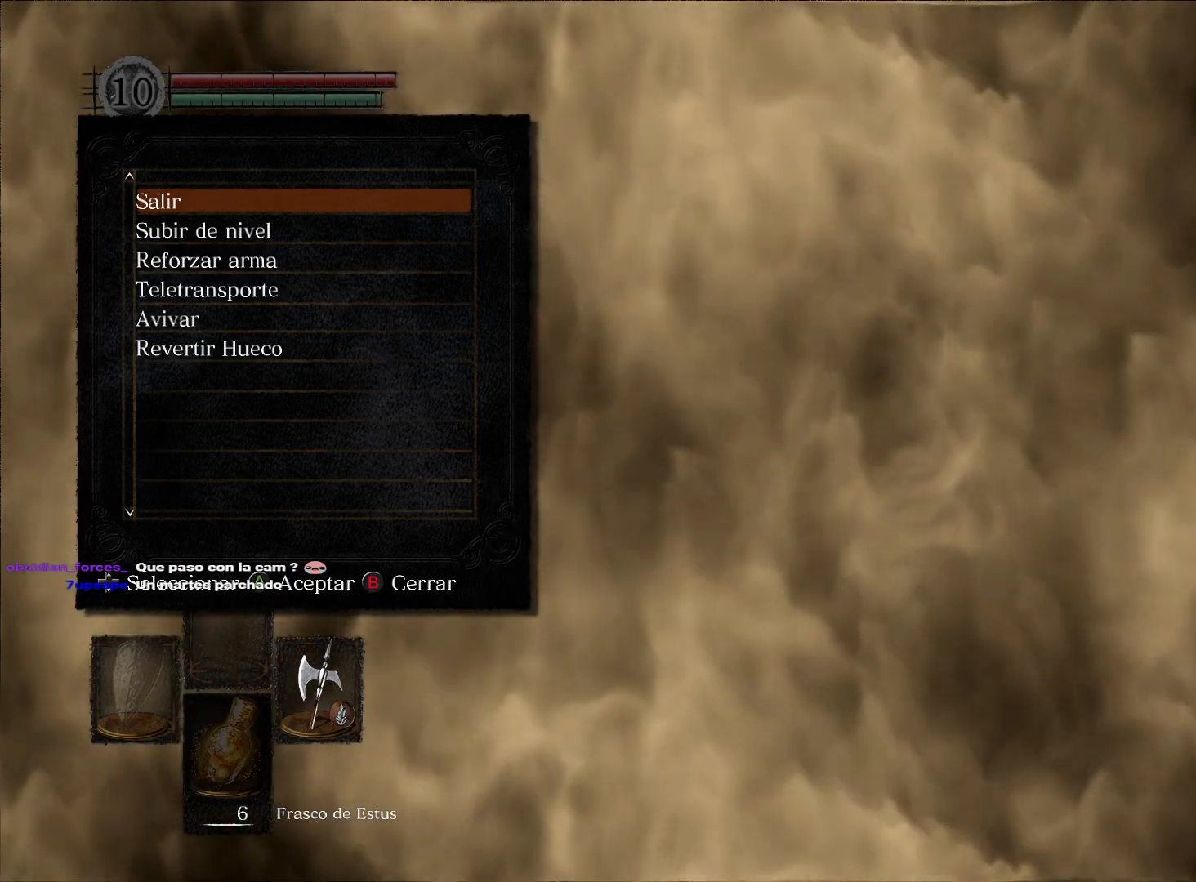
{"buttons": [], "left_stick": "center", "right_stick": "center", "events": []}
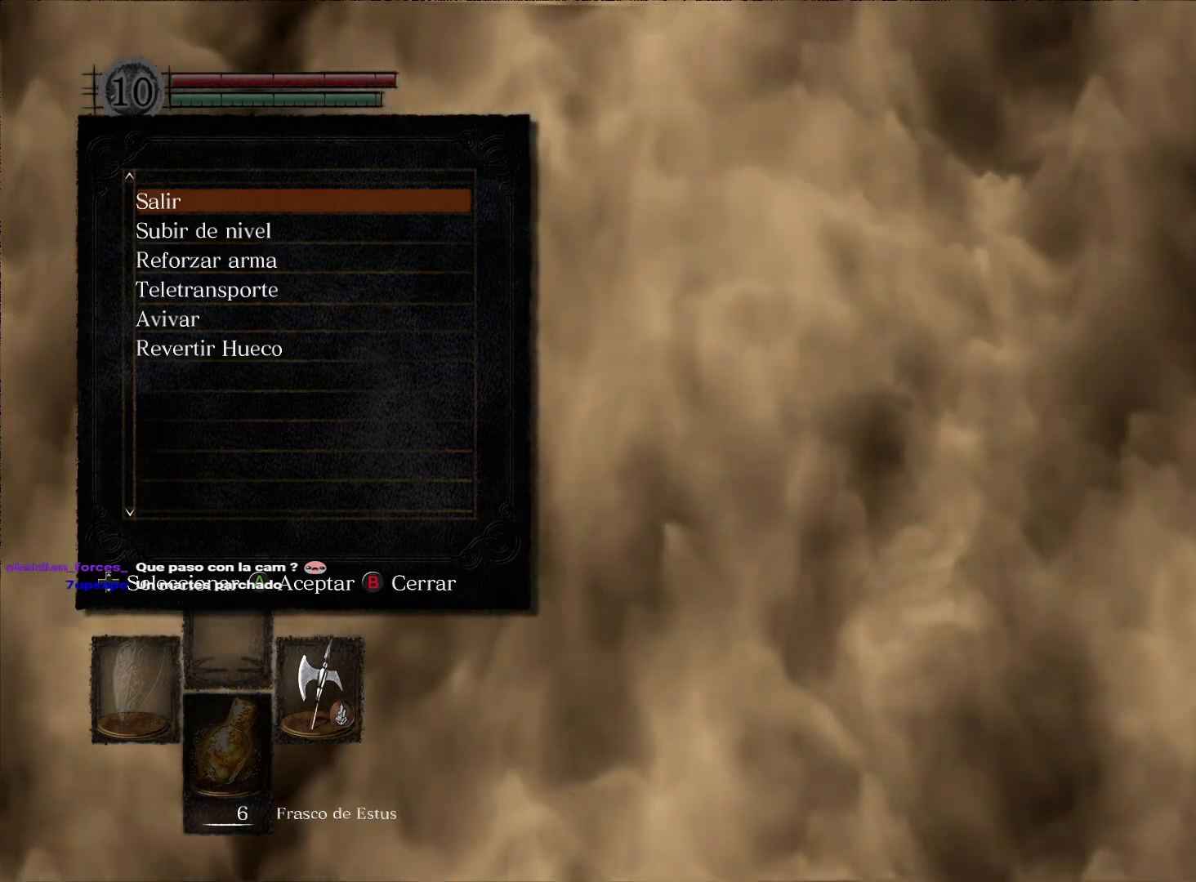
{"buttons": [], "left_stick": "center", "right_stick": "center", "events": []}
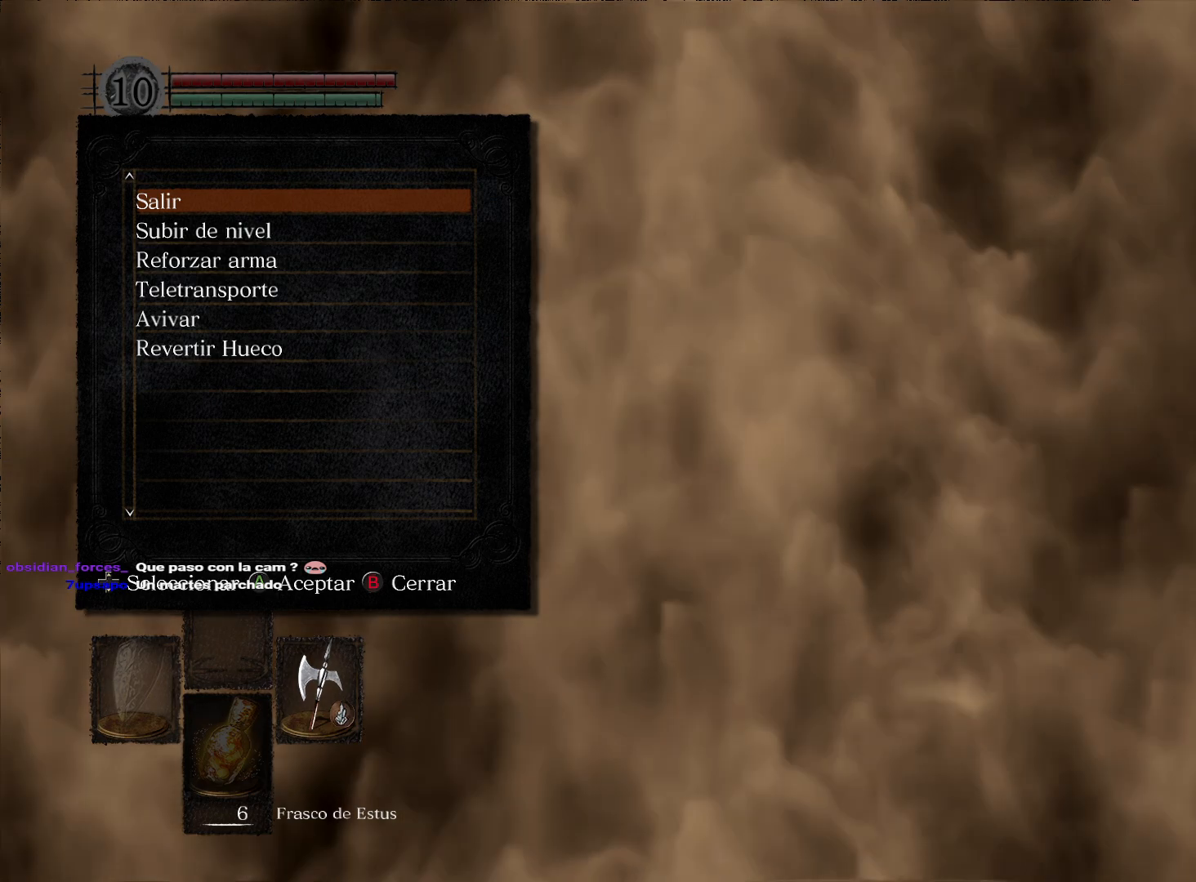
{"buttons": [], "left_stick": "center", "right_stick": "center", "events": []}
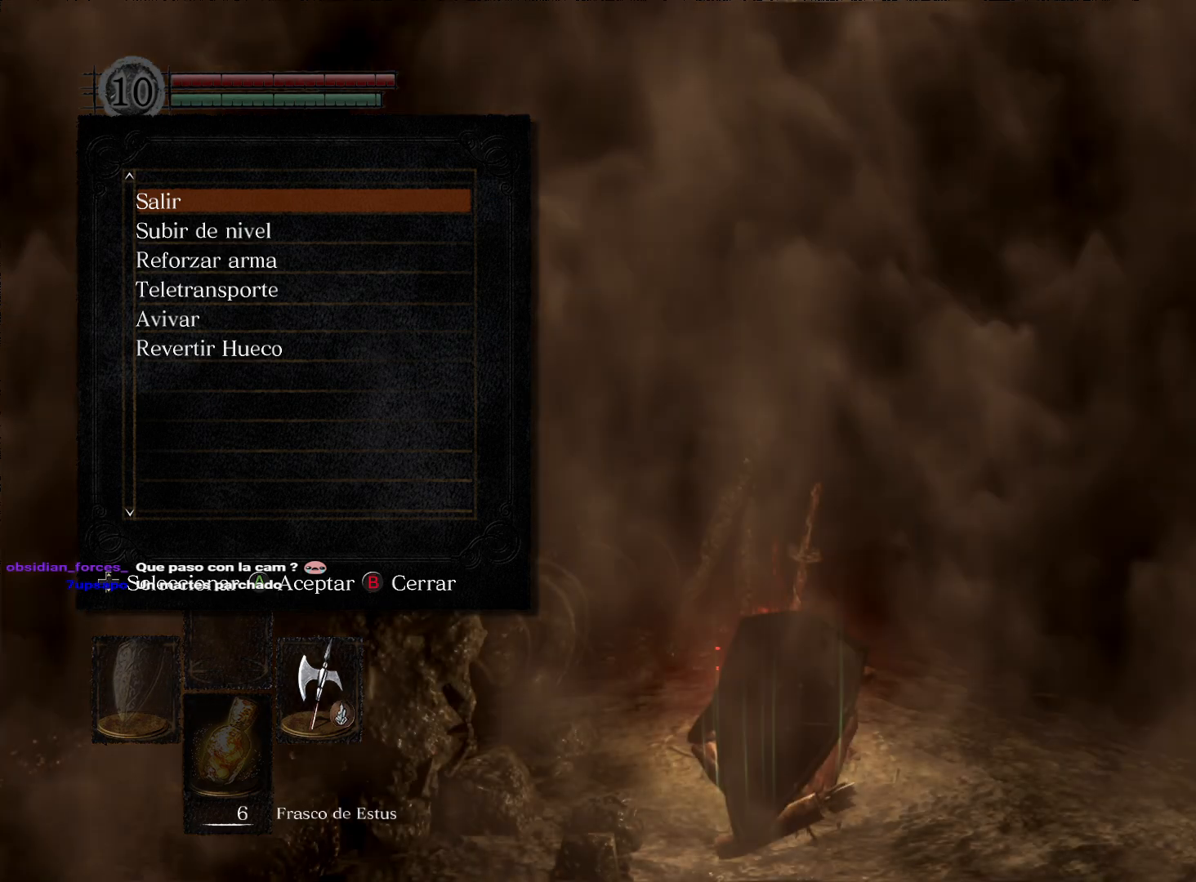
{"buttons": [], "left_stick": "center", "right_stick": "center", "events": []}
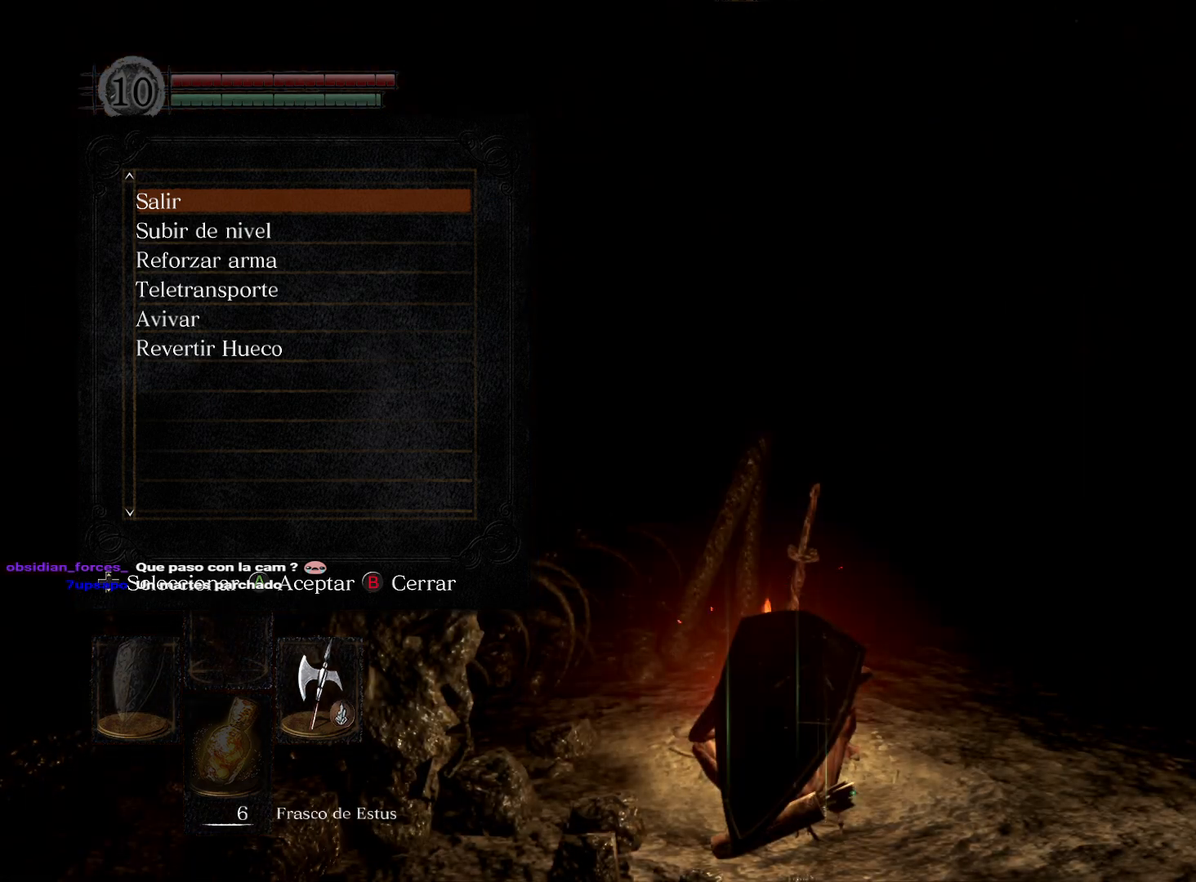
{"buttons": [], "left_stick": "center", "right_stick": "center", "events": []}
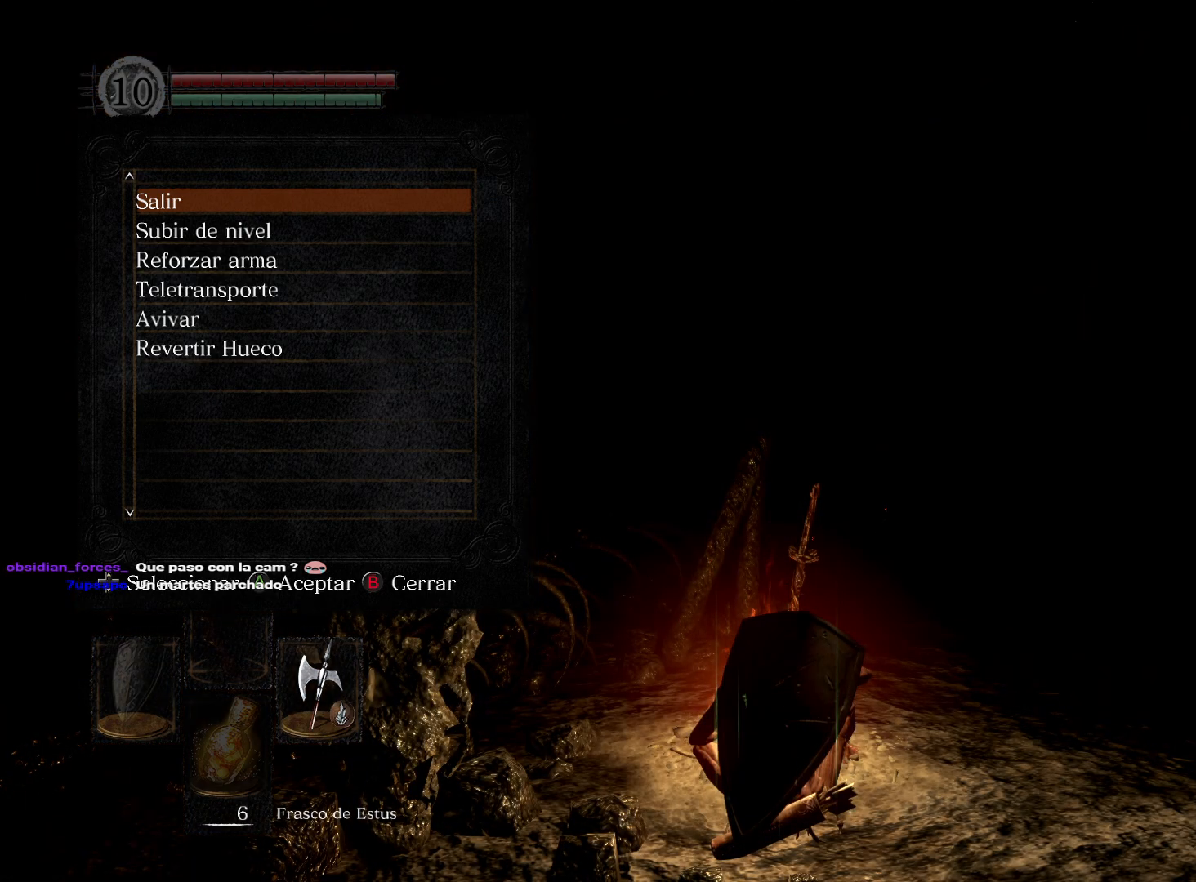
{"buttons": [], "left_stick": "center", "right_stick": "center", "events": []}
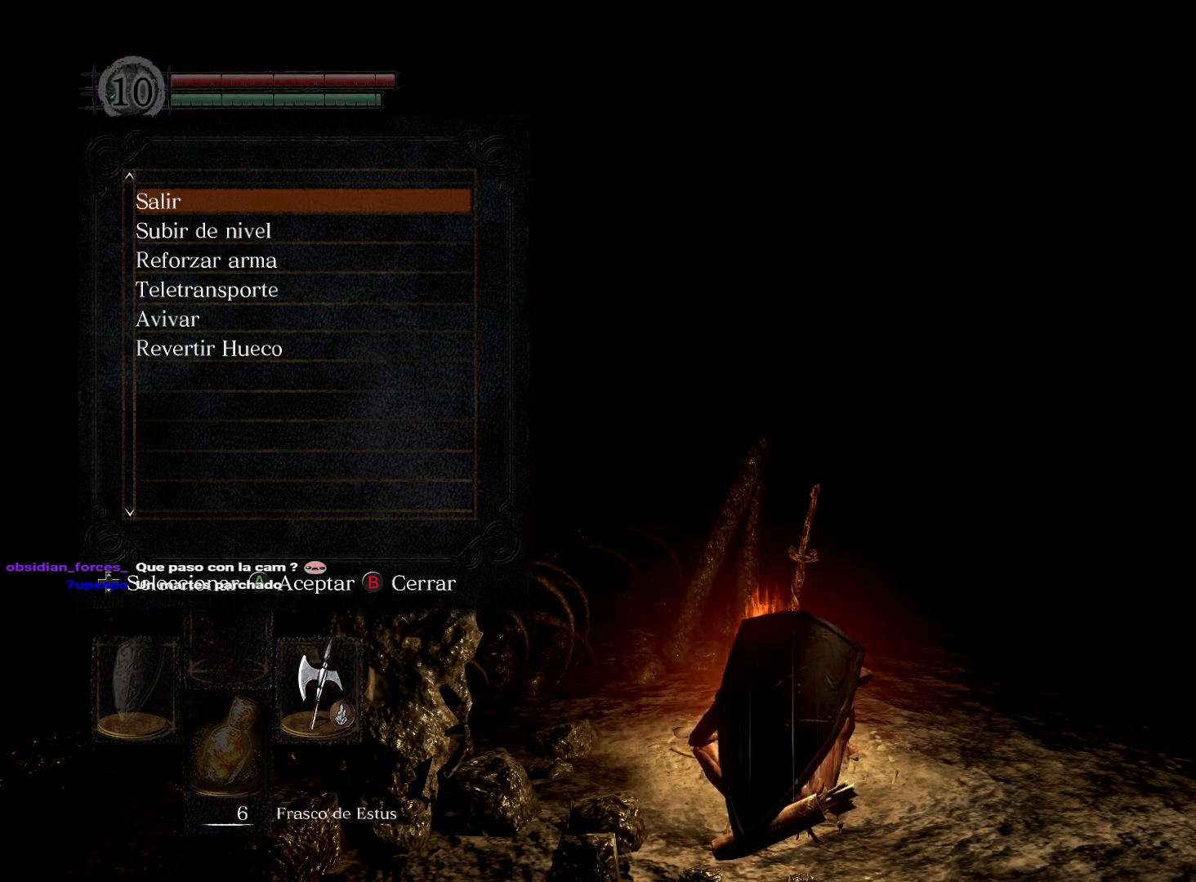
{"buttons": [], "left_stick": "center", "right_stick": "center", "events": [[217, "DPAD_DOWN", "down"], [350, "DPAD_DOWN", "up"]]}
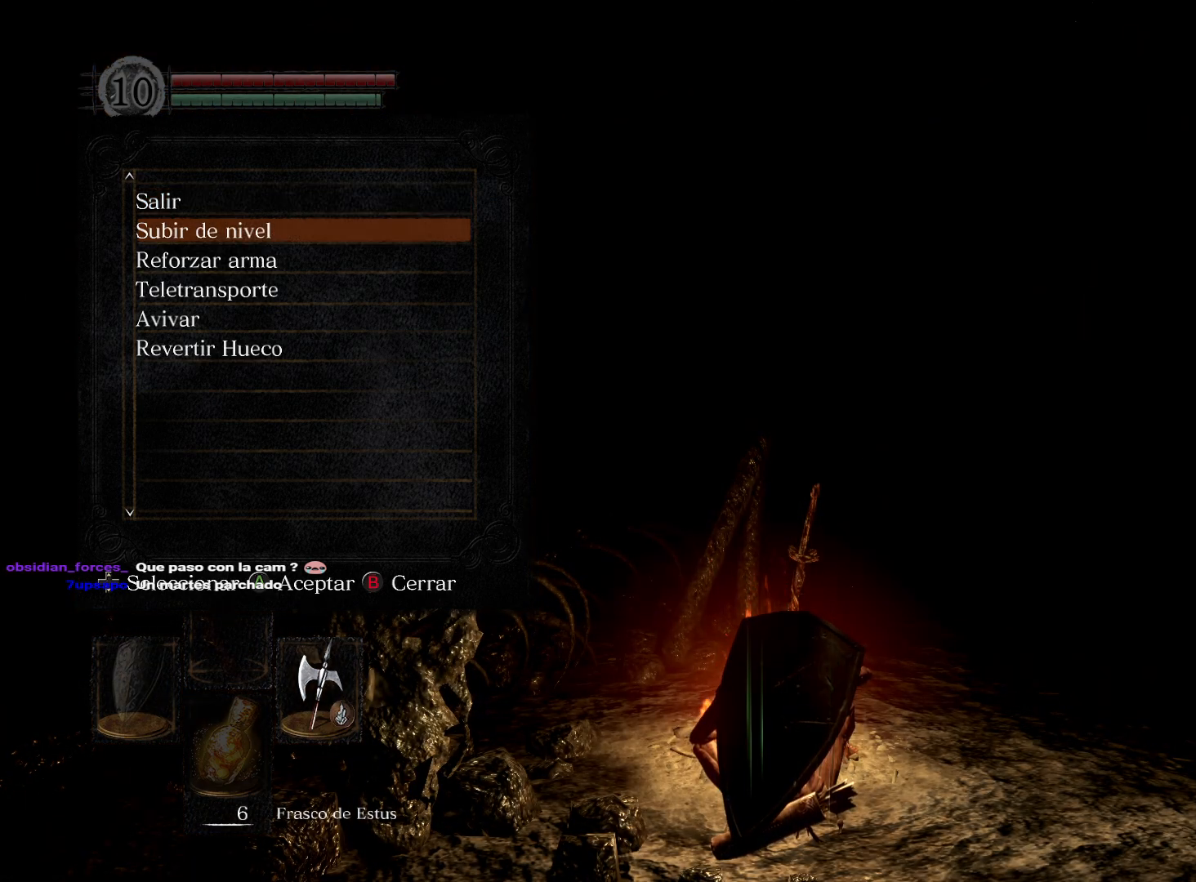
{"buttons": [], "left_stick": "center", "right_stick": "center", "events": [[367, "A", "down"], [467, "A", "up"]]}
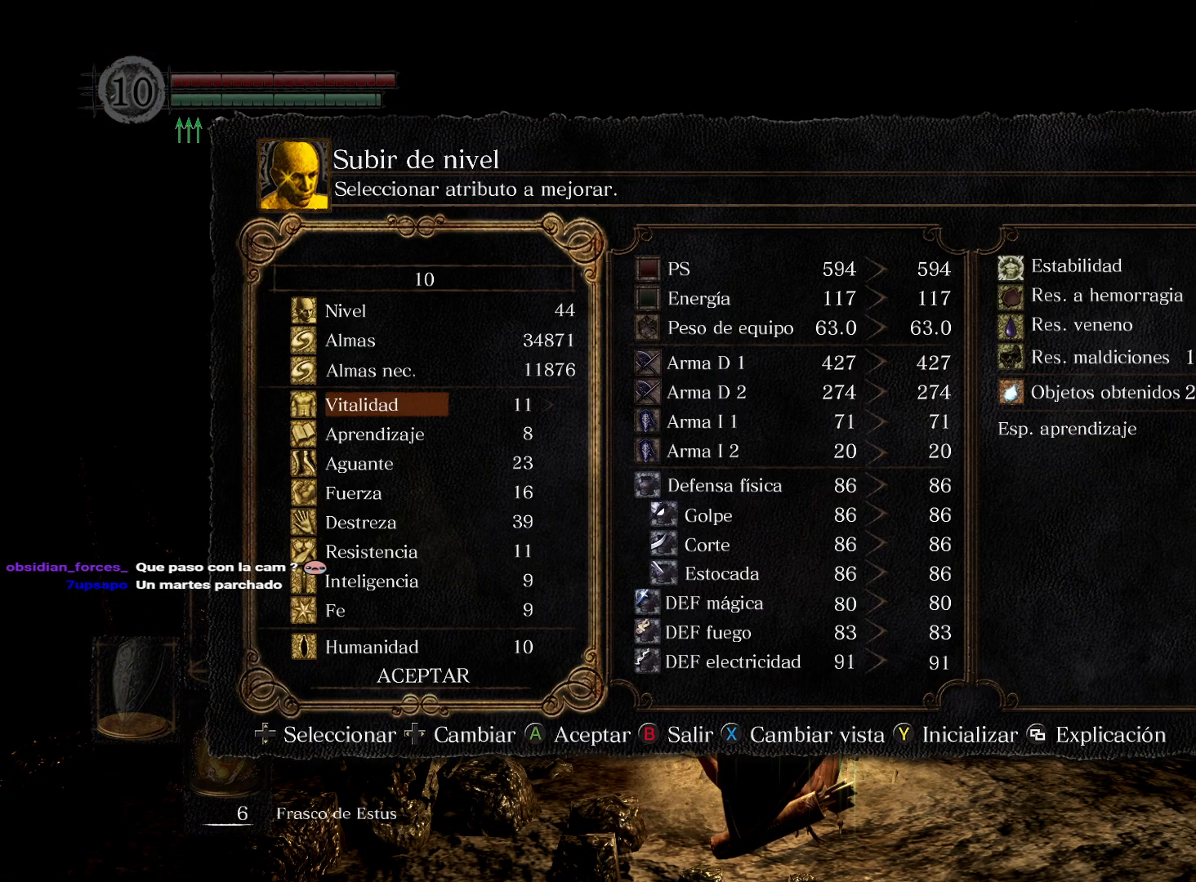
{"buttons": [], "left_stick": "center", "right_stick": "center", "events": [[233, "DPAD_DOWN", "down"], [317, "DPAD_DOWN", "up"]]}
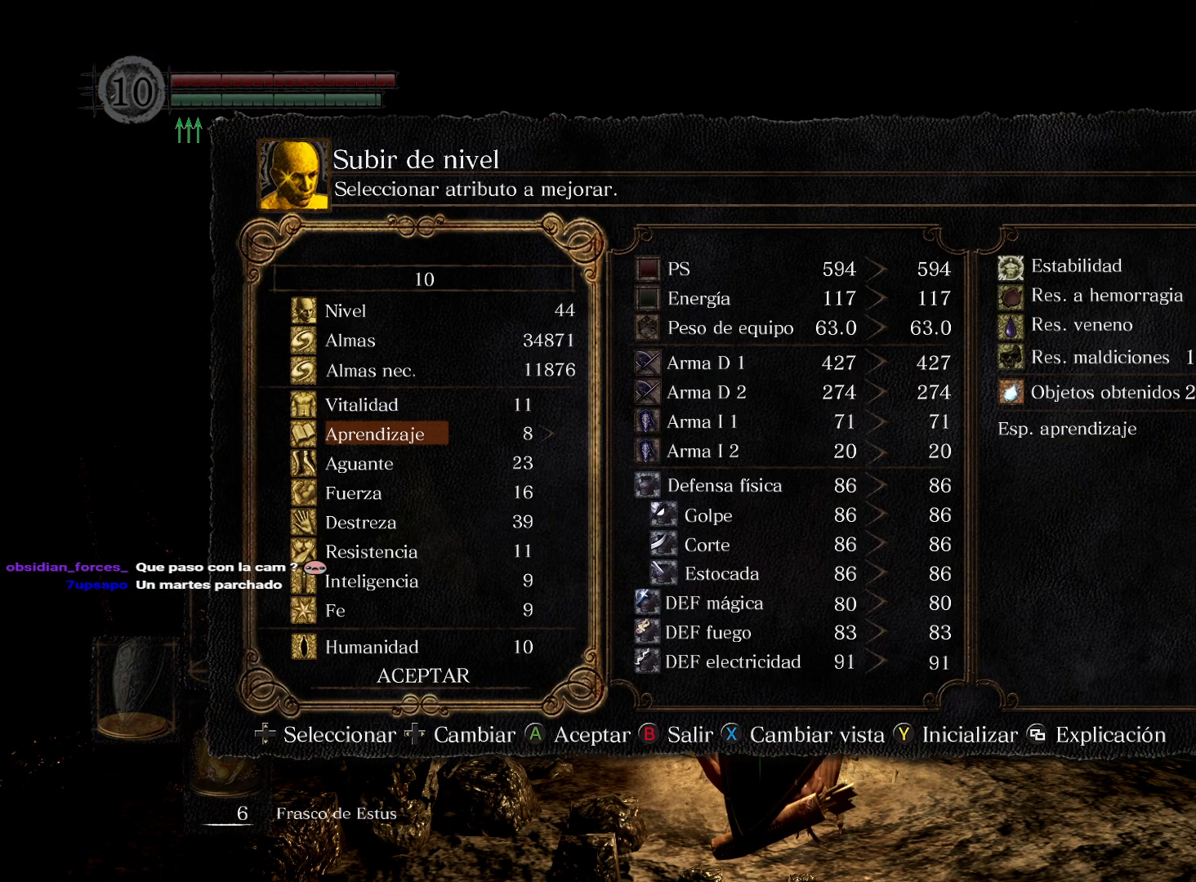
{"buttons": [], "left_stick": "center", "right_stick": "center", "events": [[50, "DPAD_DOWN", "down"], [300, "DPAD_DOWN", "up"]]}
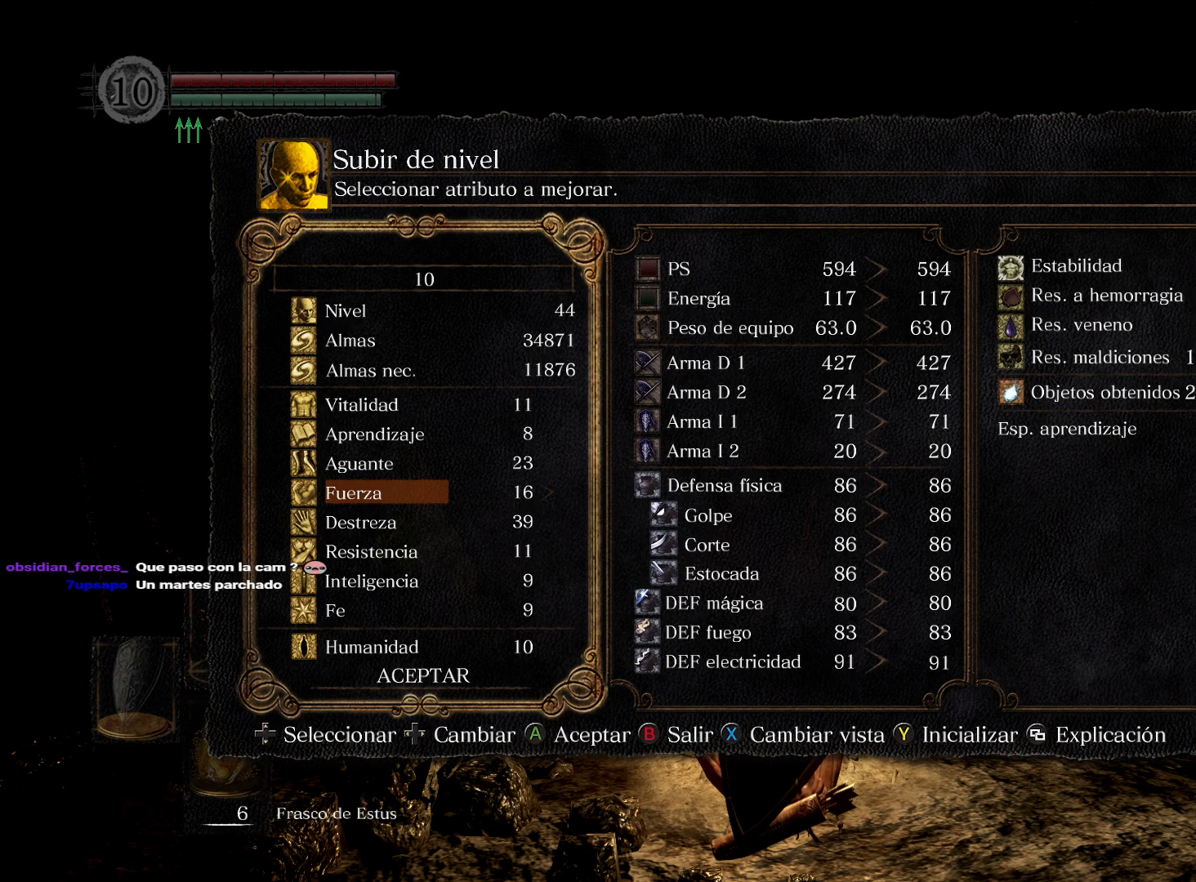
{"buttons": ["DPAD_DOWN"], "left_stick": "center", "right_stick": "center", "events": [[150, "DPAD_RIGHT", "down"], [250, "DPAD_RIGHT", "up"], [467, "DPAD_DOWN", "down"]]}
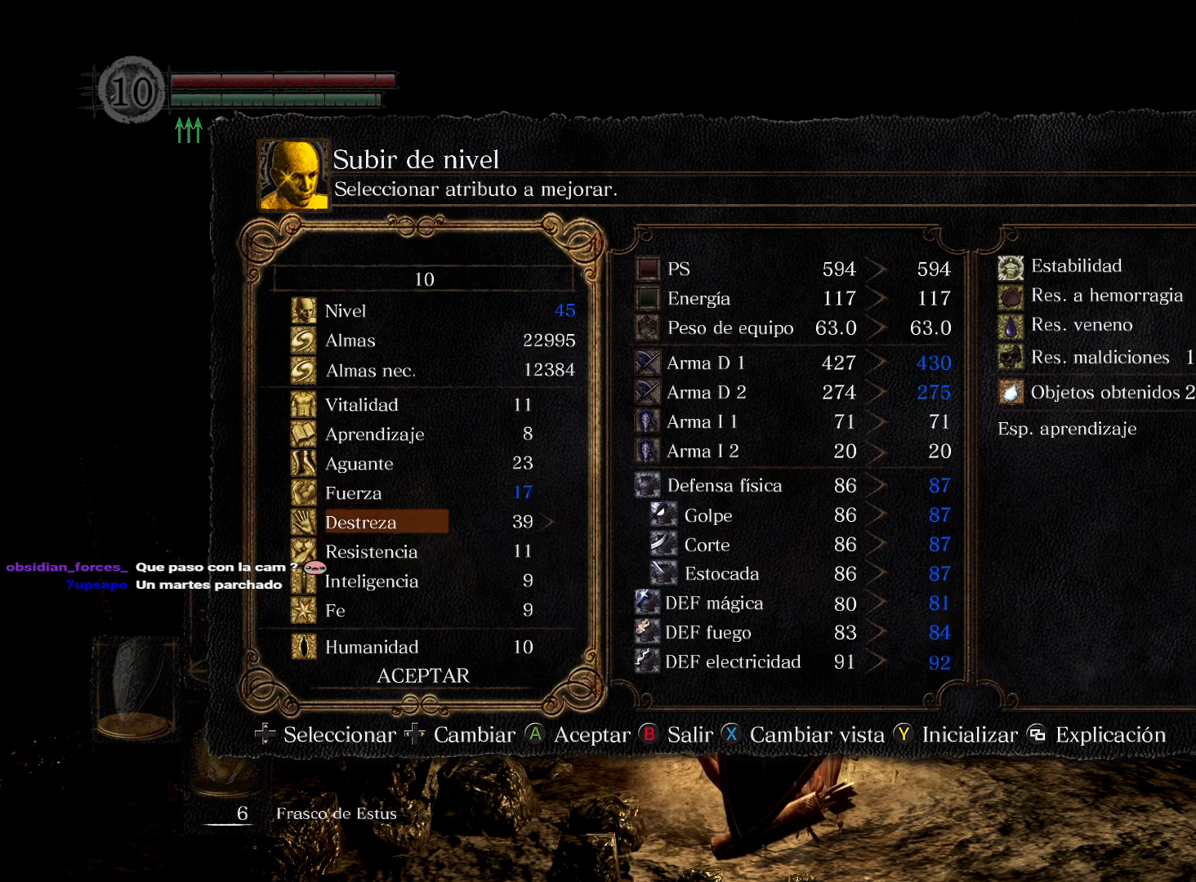
{"buttons": [], "left_stick": "center", "right_stick": "center", "events": [[67, "DPAD_DOWN", "up"], [183, "DPAD_RIGHT", "down"], [300, "DPAD_RIGHT", "up"]]}
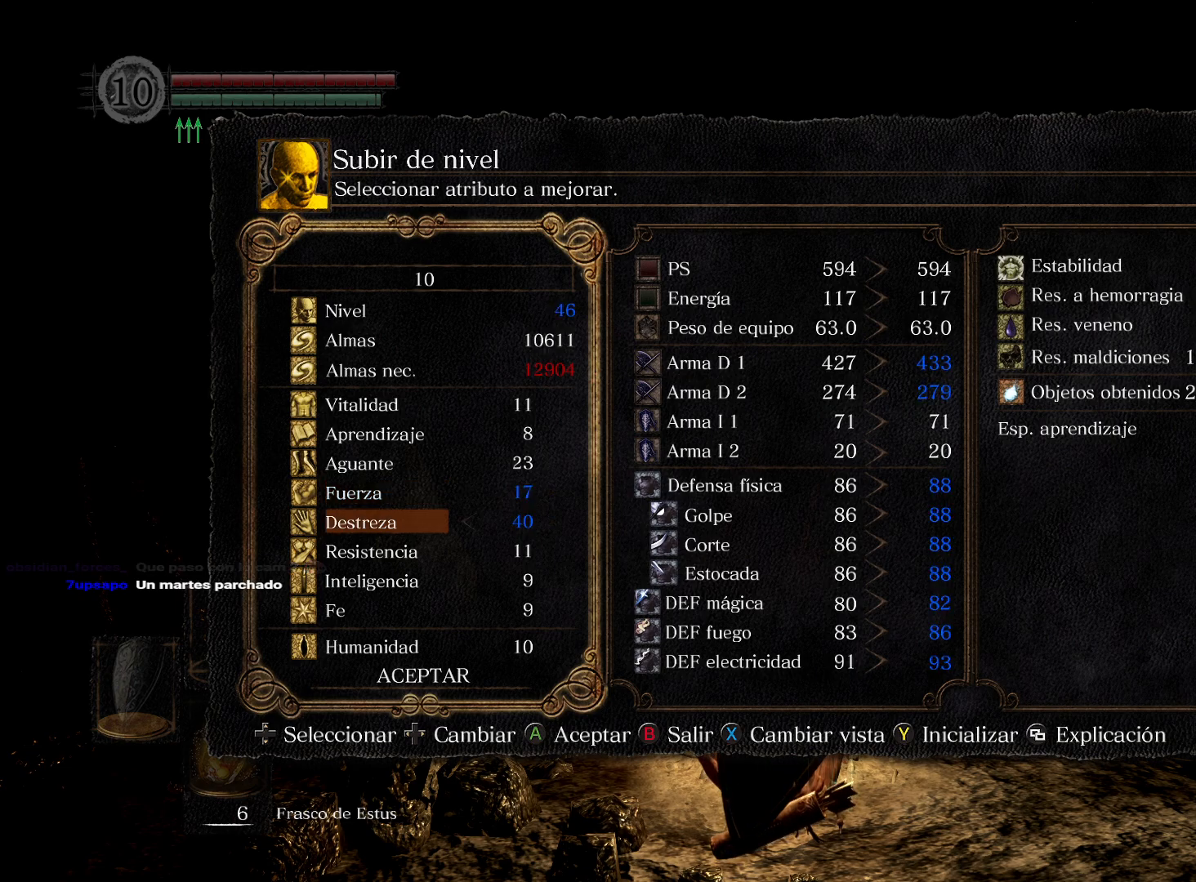
{"buttons": ["DPAD_LEFT"], "left_stick": "center", "right_stick": "center", "events": [[183, "A", "down"], [300, "A", "up"], [450, "DPAD_LEFT", "down"]]}
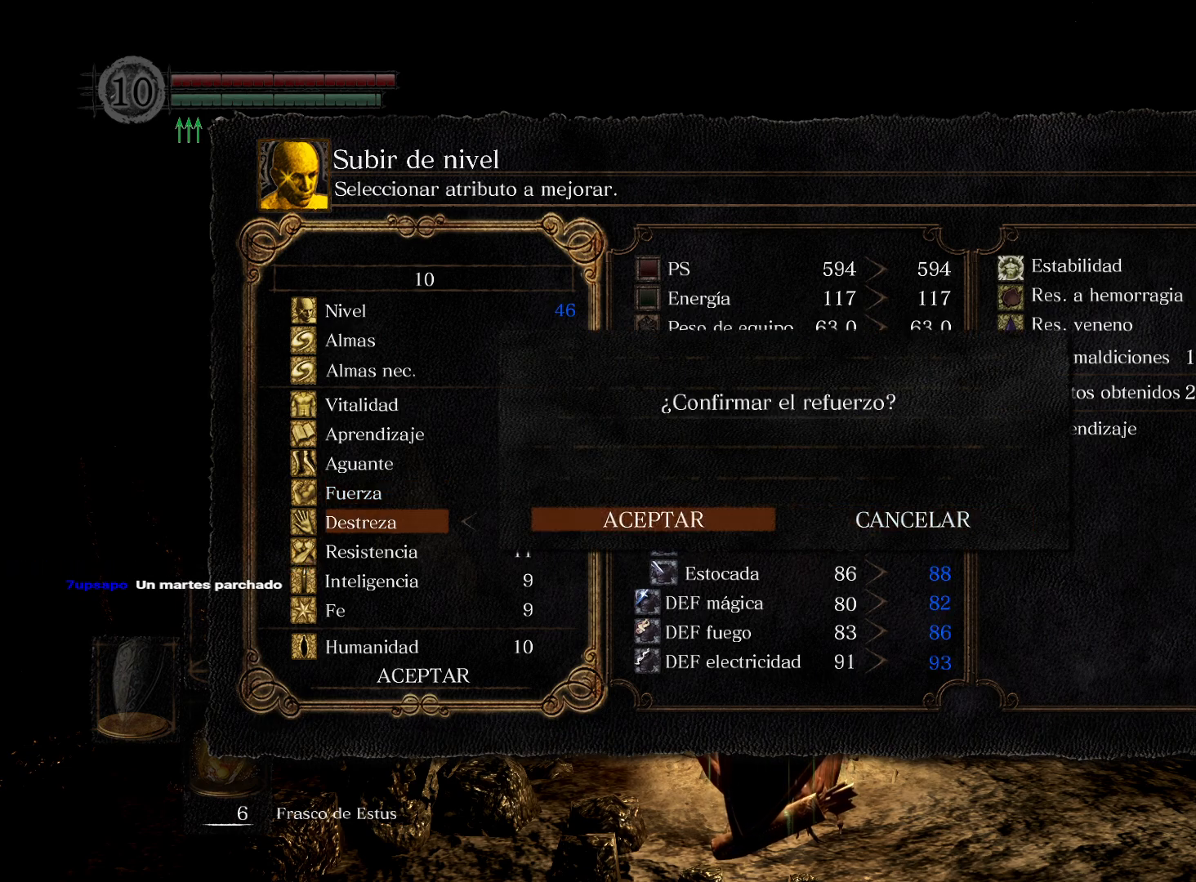
{"buttons": [], "left_stick": "center", "right_stick": "center", "events": [[50, "DPAD_LEFT", "up"], [67, "A", "down"], [150, "A", "up"]]}
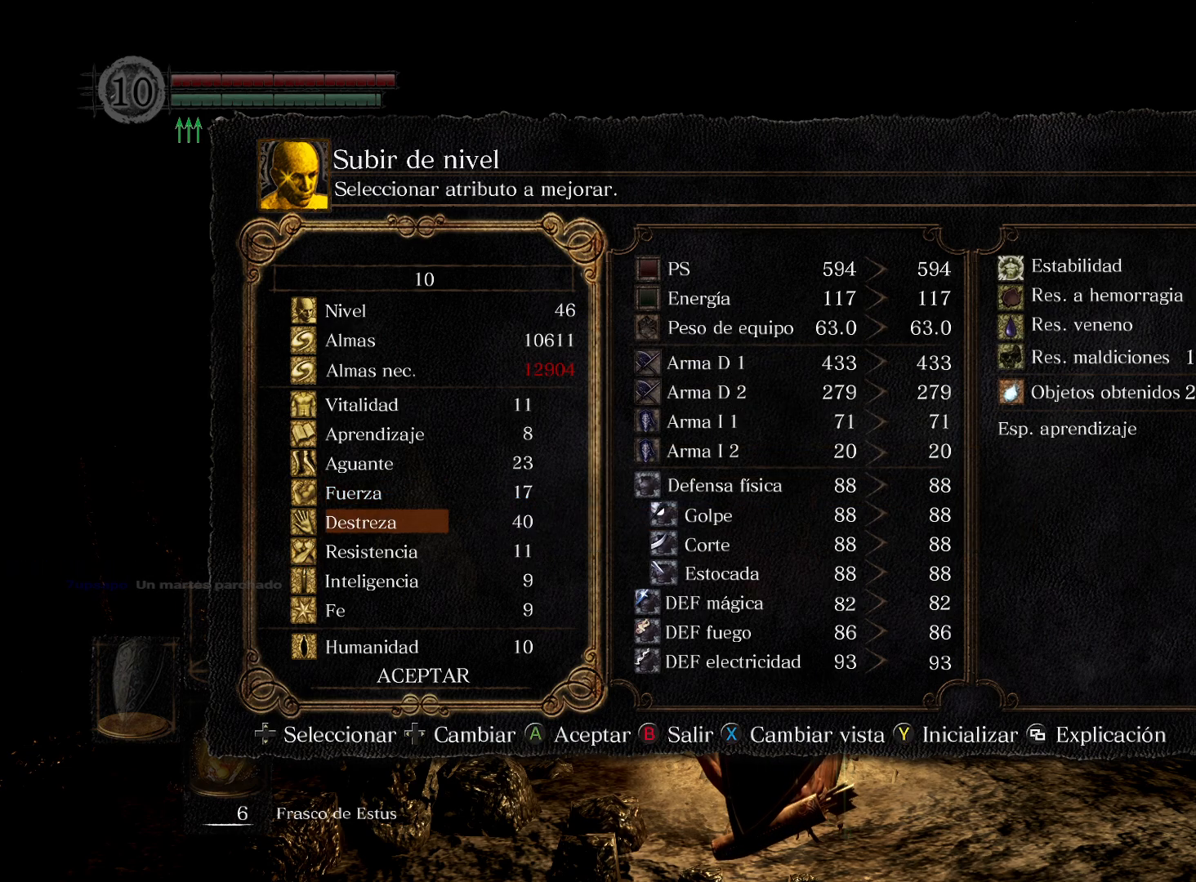
{"buttons": [], "left_stick": "center", "right_stick": "center", "events": [[200, "B", "down"], [317, "B", "up"]]}
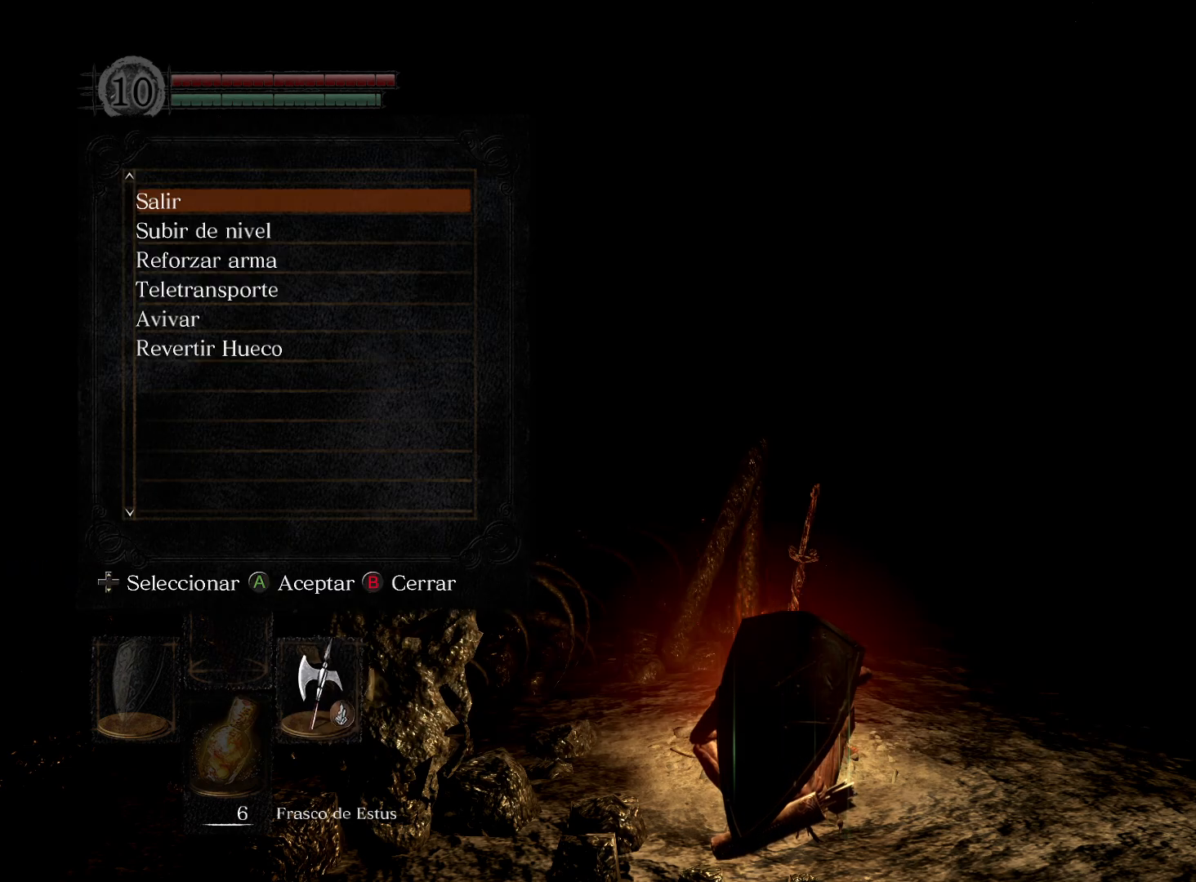
{"buttons": [], "left_stick": "center", "right_stick": "center", "events": [[83, "B", "down"], [183, "B", "up"]]}
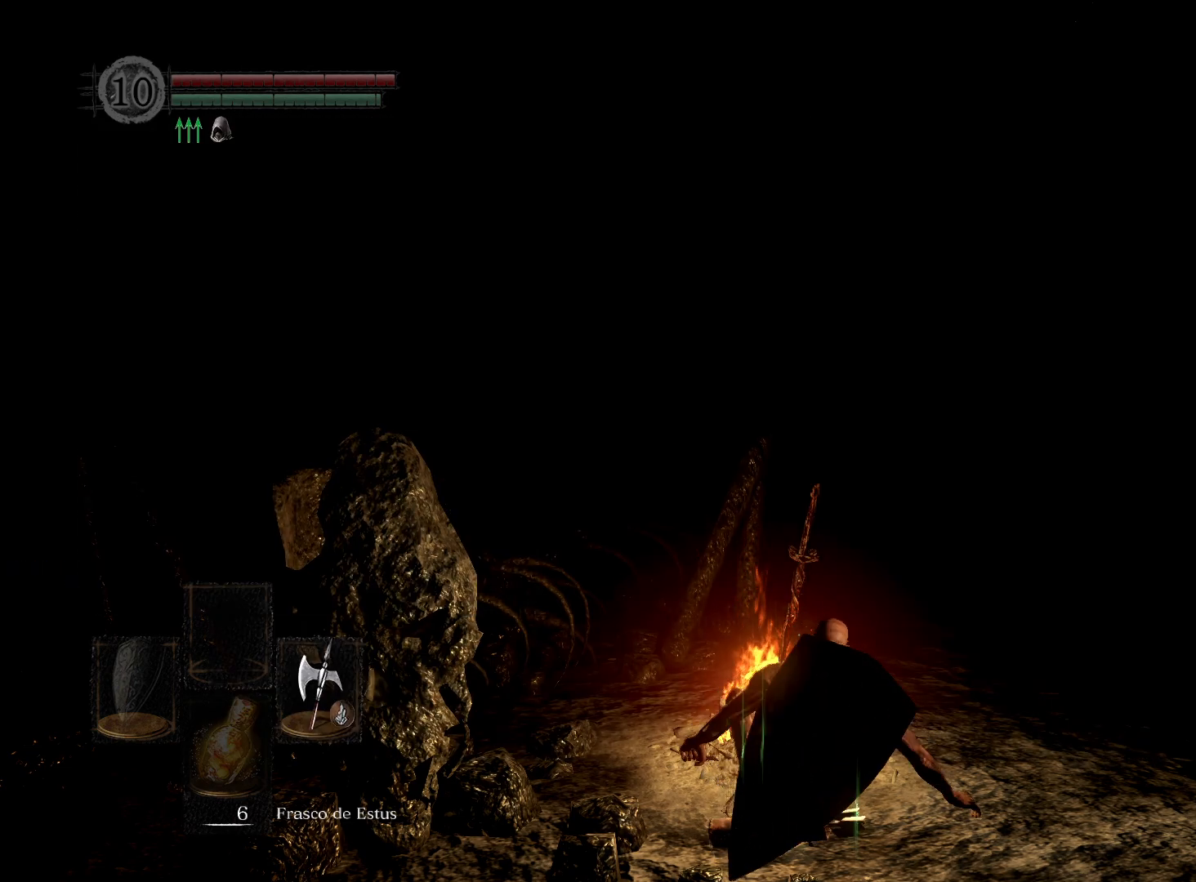
{"buttons": [], "left_stick": "center", "right_stick": "center", "events": [[83, "right_stick", "left"], [350, "right_stick", "center"]]}
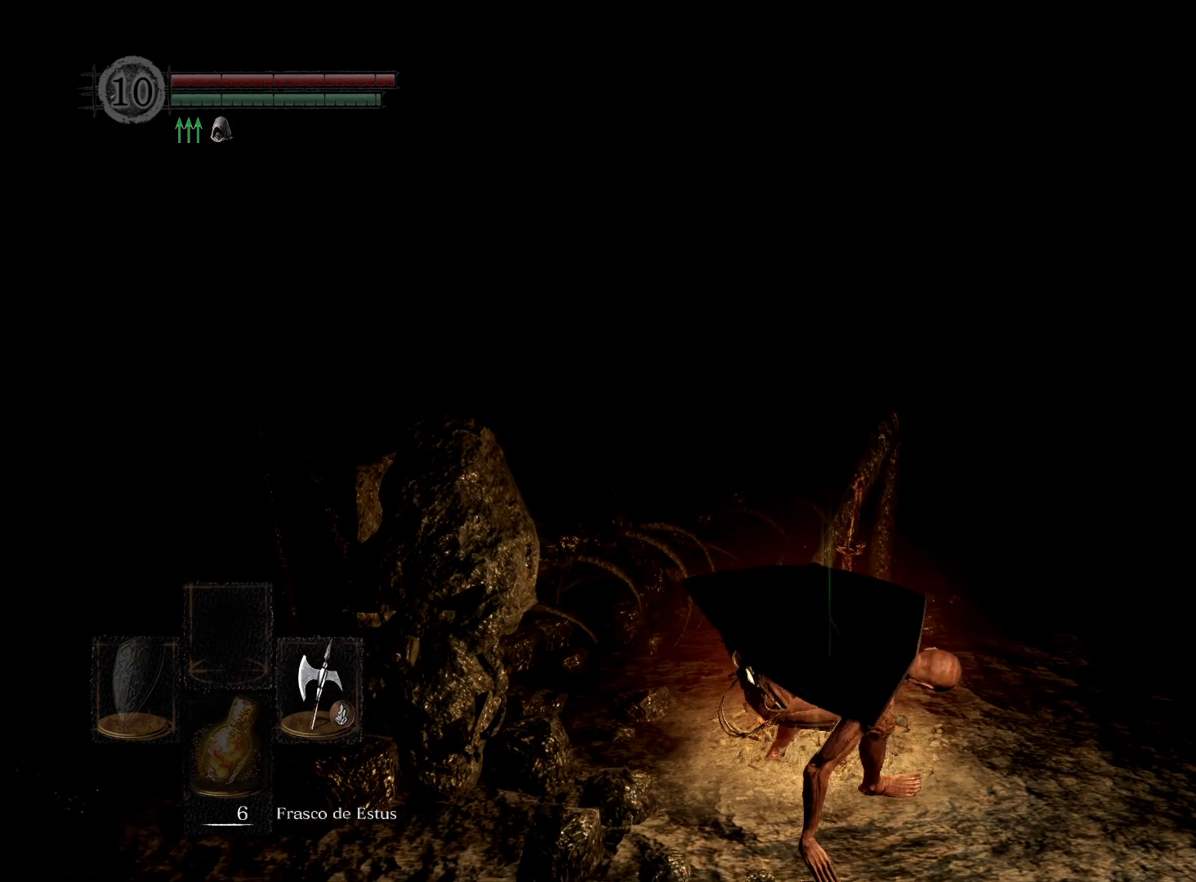
{"buttons": [], "left_stick": "center", "right_stick": "left", "events": [[33, "right_stick", "left"]]}
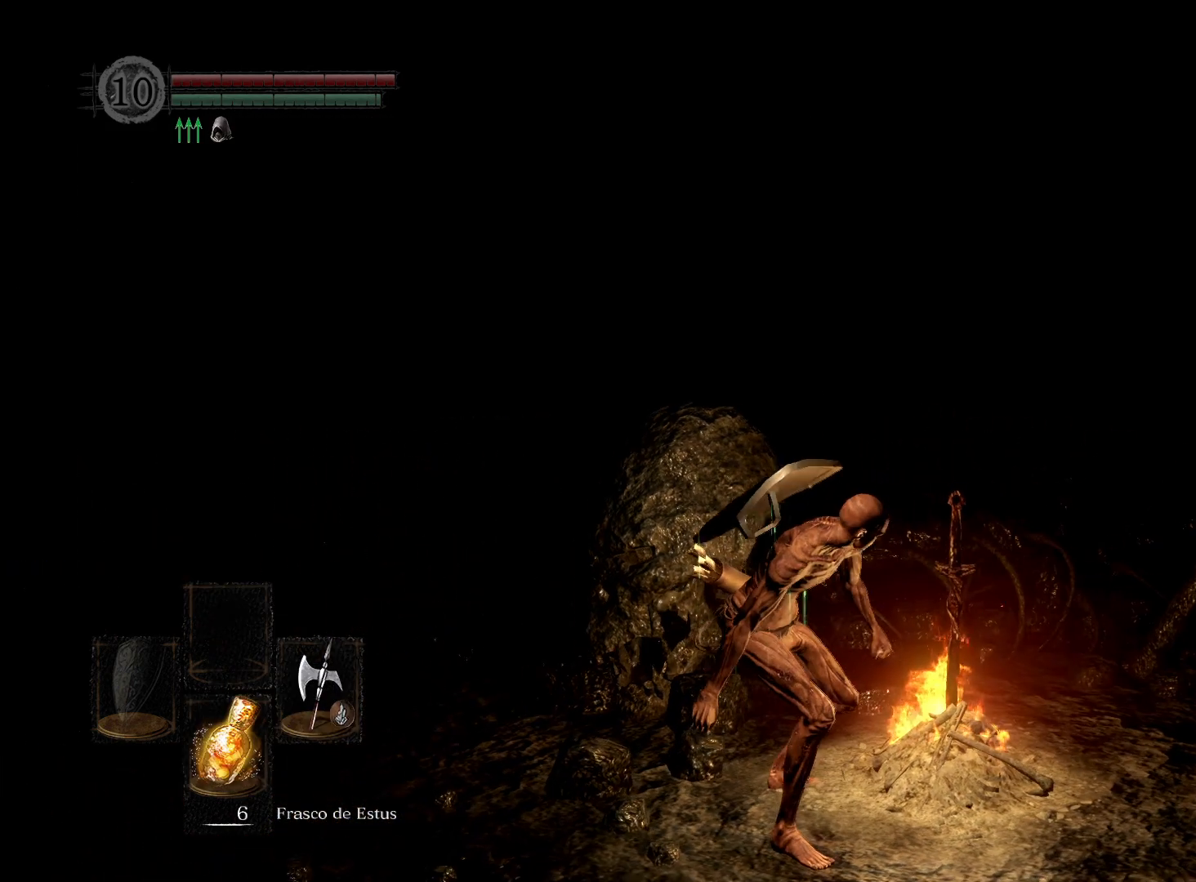
{"buttons": [], "left_stick": "up-left", "right_stick": "center", "events": [[50, "right_stick", "center"], [200, "left_stick", "up-left"], [200, "right_stick", "left"], [433, "right_stick", "center"]]}
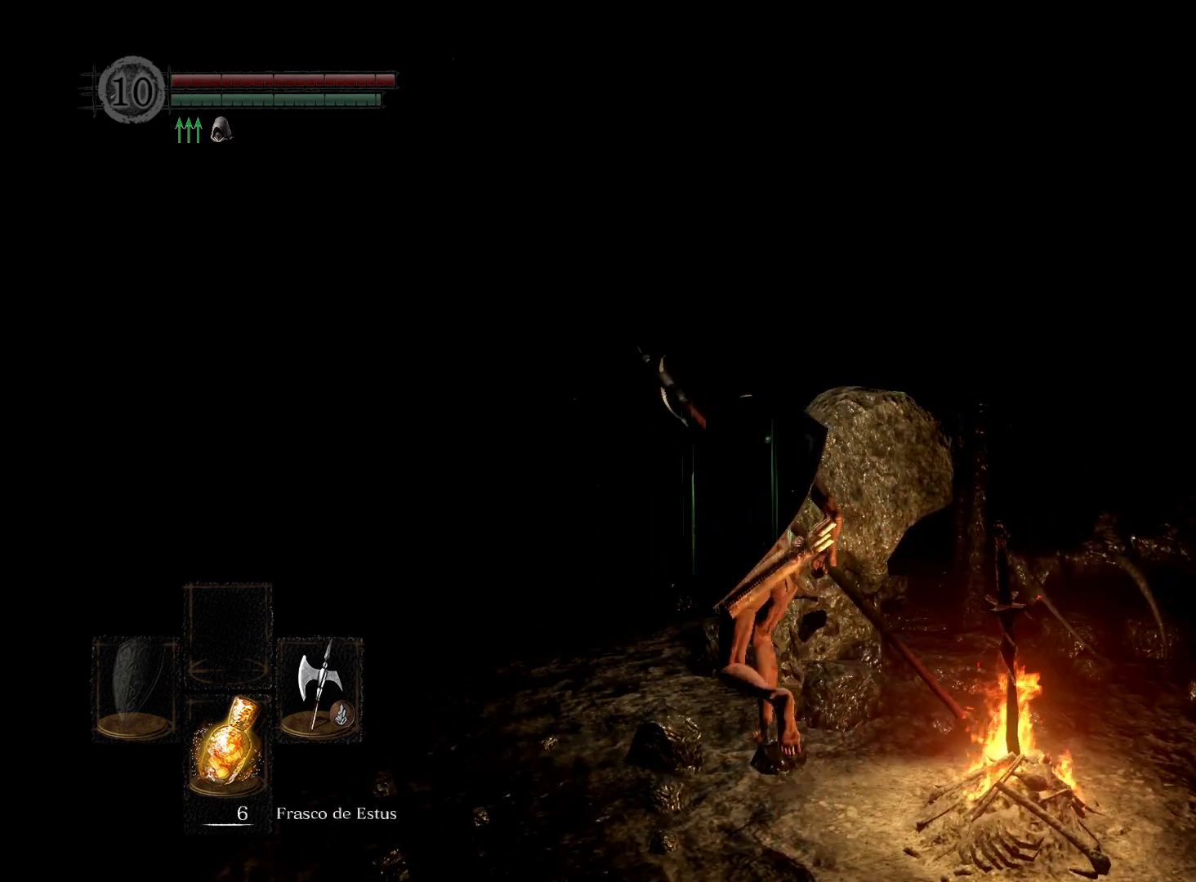
{"buttons": [], "left_stick": "up", "right_stick": "center", "events": [[17, "right_stick", "left"], [233, "right_stick", "center"], [350, "left_stick", "up"]]}
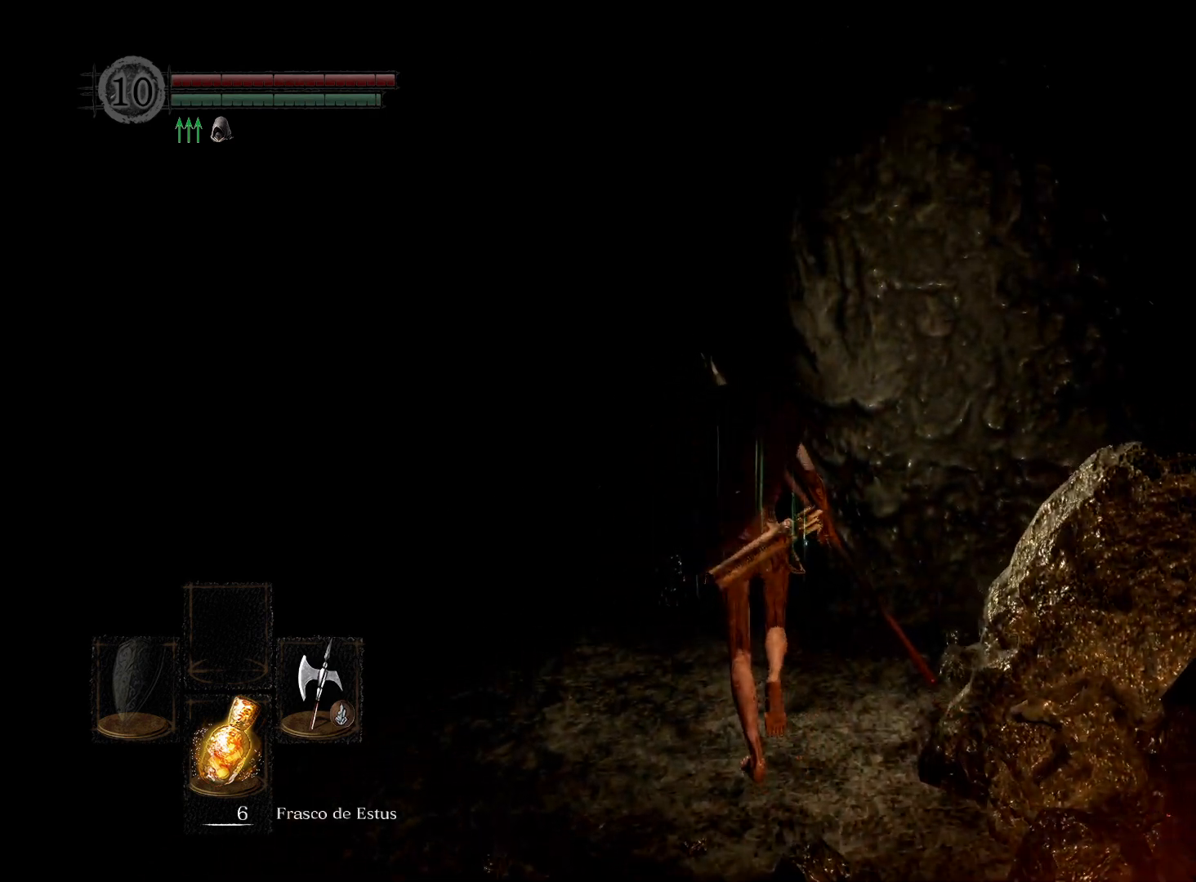
{"buttons": [], "left_stick": "up", "right_stick": "right", "events": [[433, "right_stick", "right"]]}
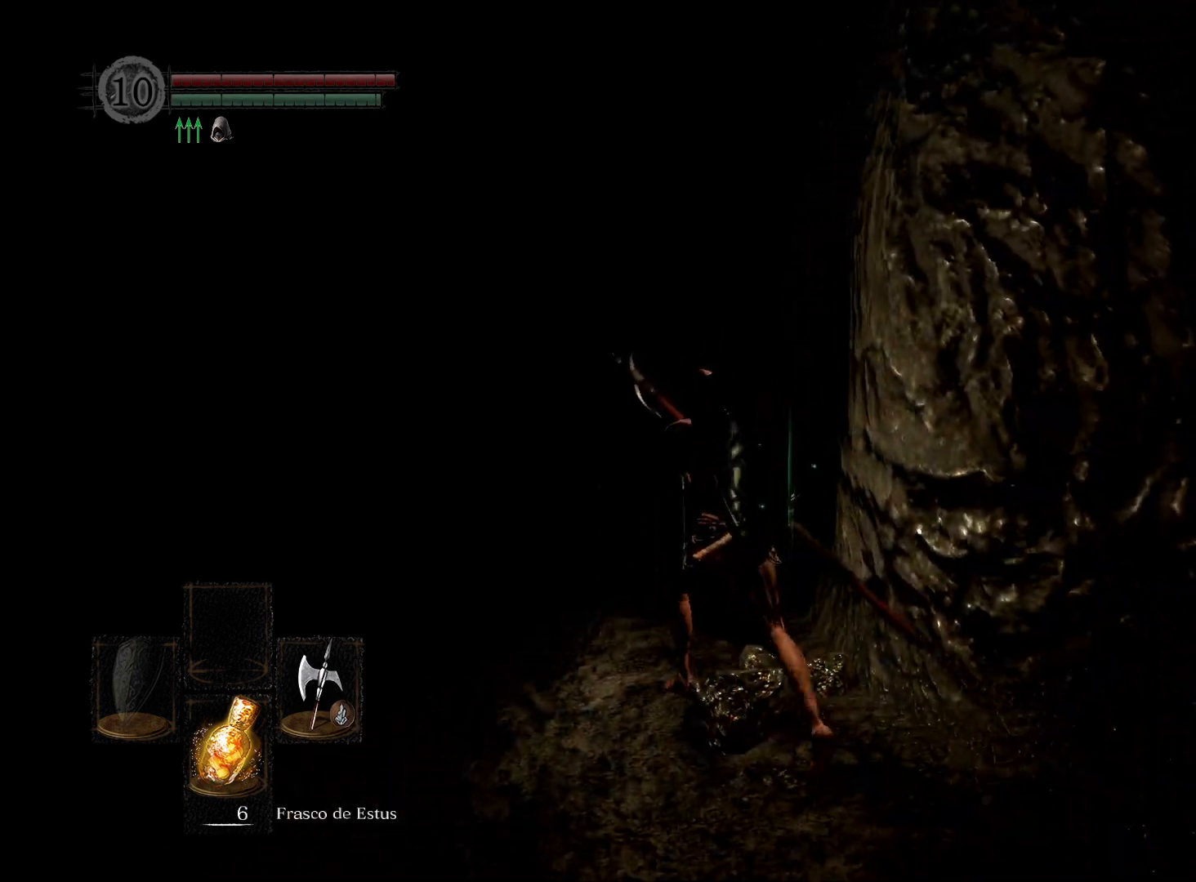
{"buttons": [], "left_stick": "up", "right_stick": "center", "events": [[483, "right_stick", "center"]]}
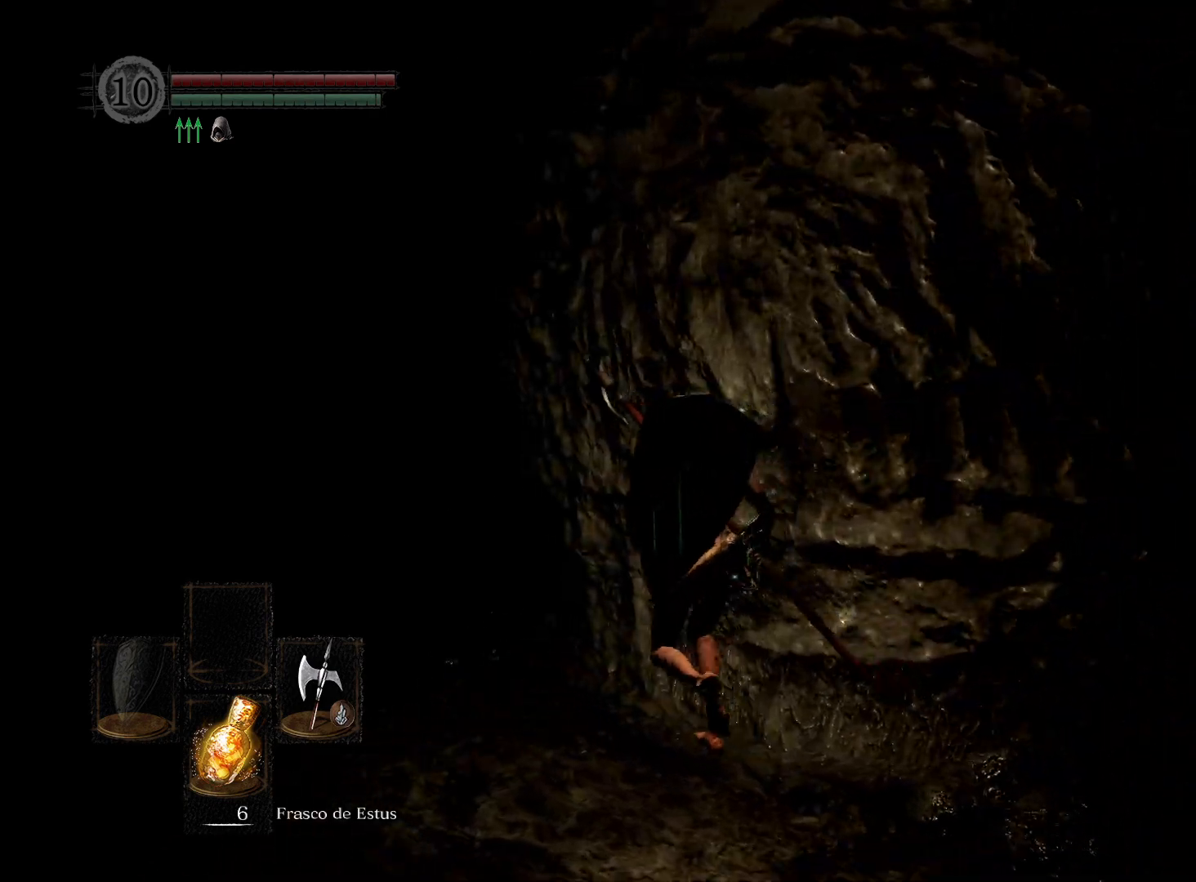
{"buttons": [], "left_stick": "up", "right_stick": "center", "events": [[233, "A", "down"], [367, "A", "up"]]}
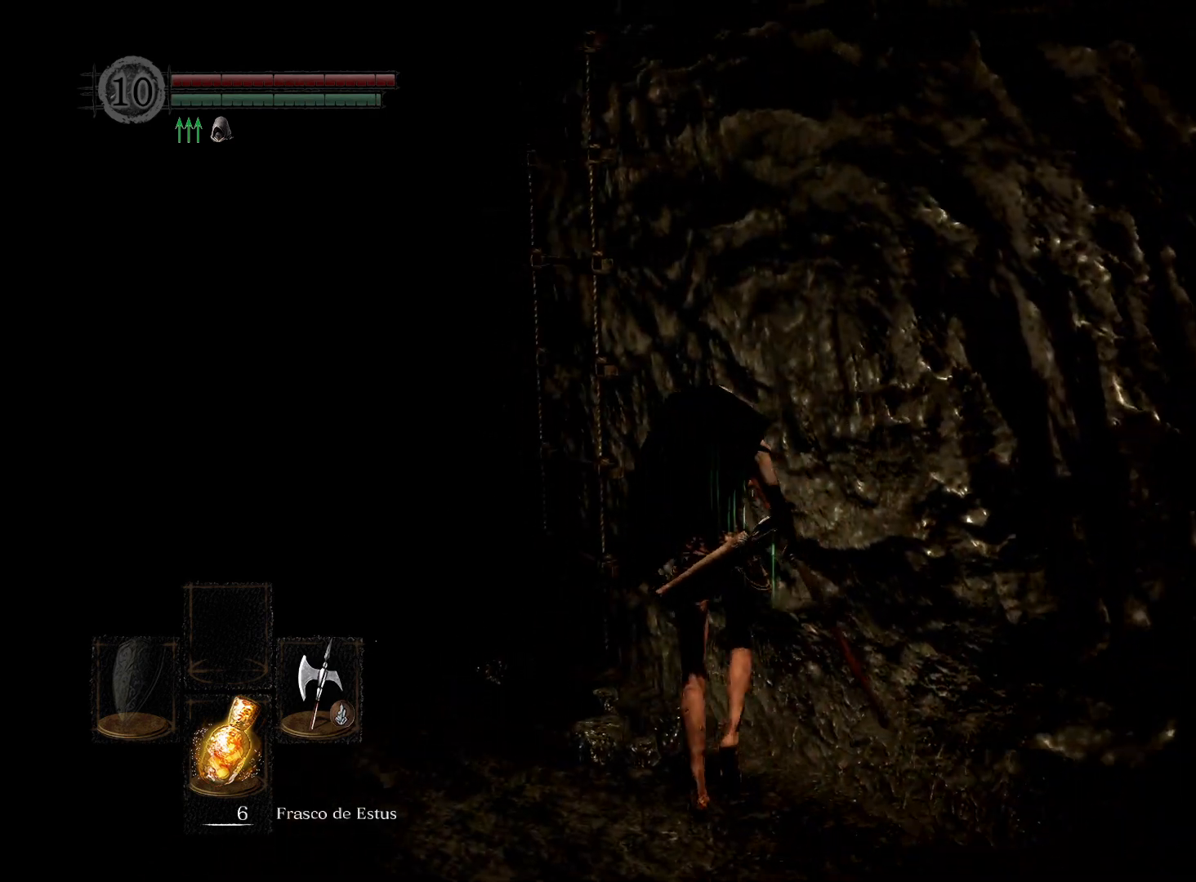
{"buttons": ["A"], "left_stick": "up", "right_stick": "center", "events": [[433, "A", "down"], [483, "A", "up"], [500, "A", "down"]]}
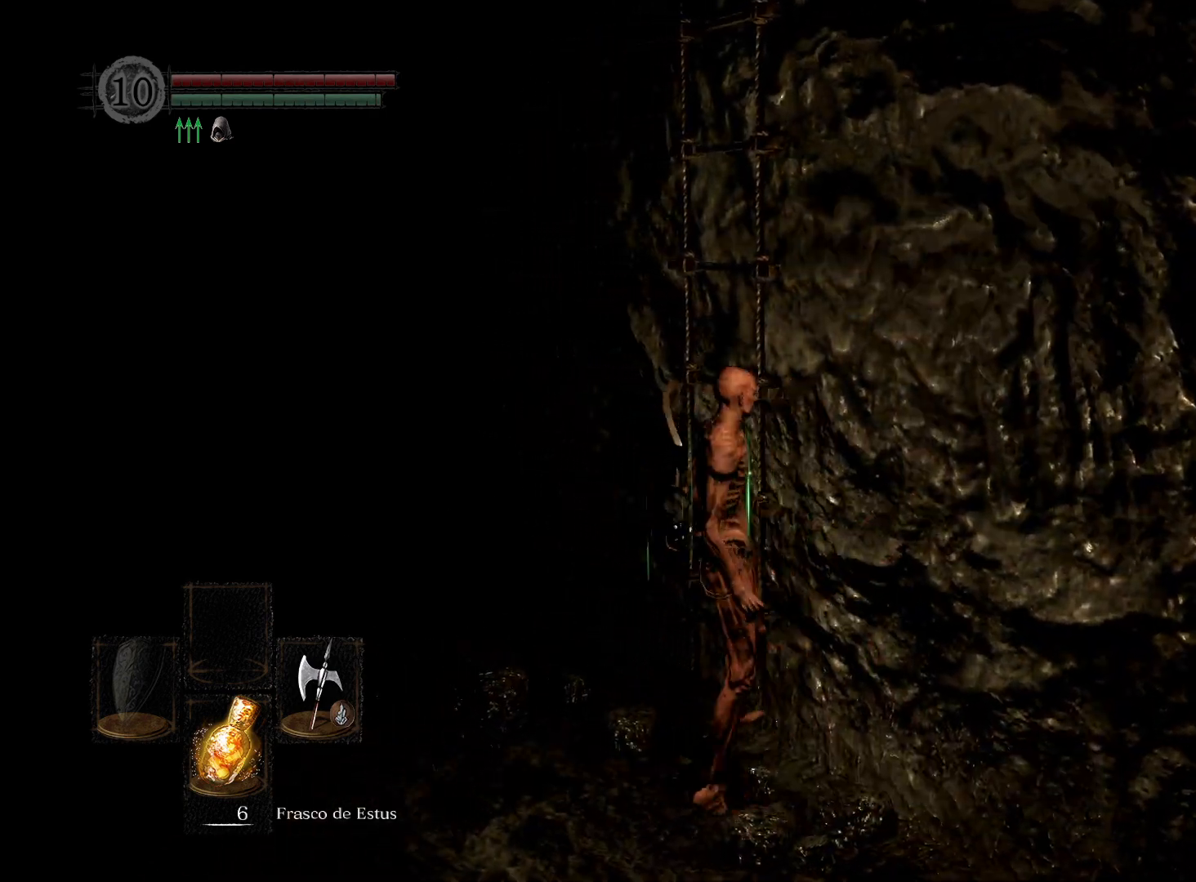
{"buttons": [], "left_stick": "up", "right_stick": "right", "events": [[17, "A", "up"], [383, "right_stick", "right"]]}
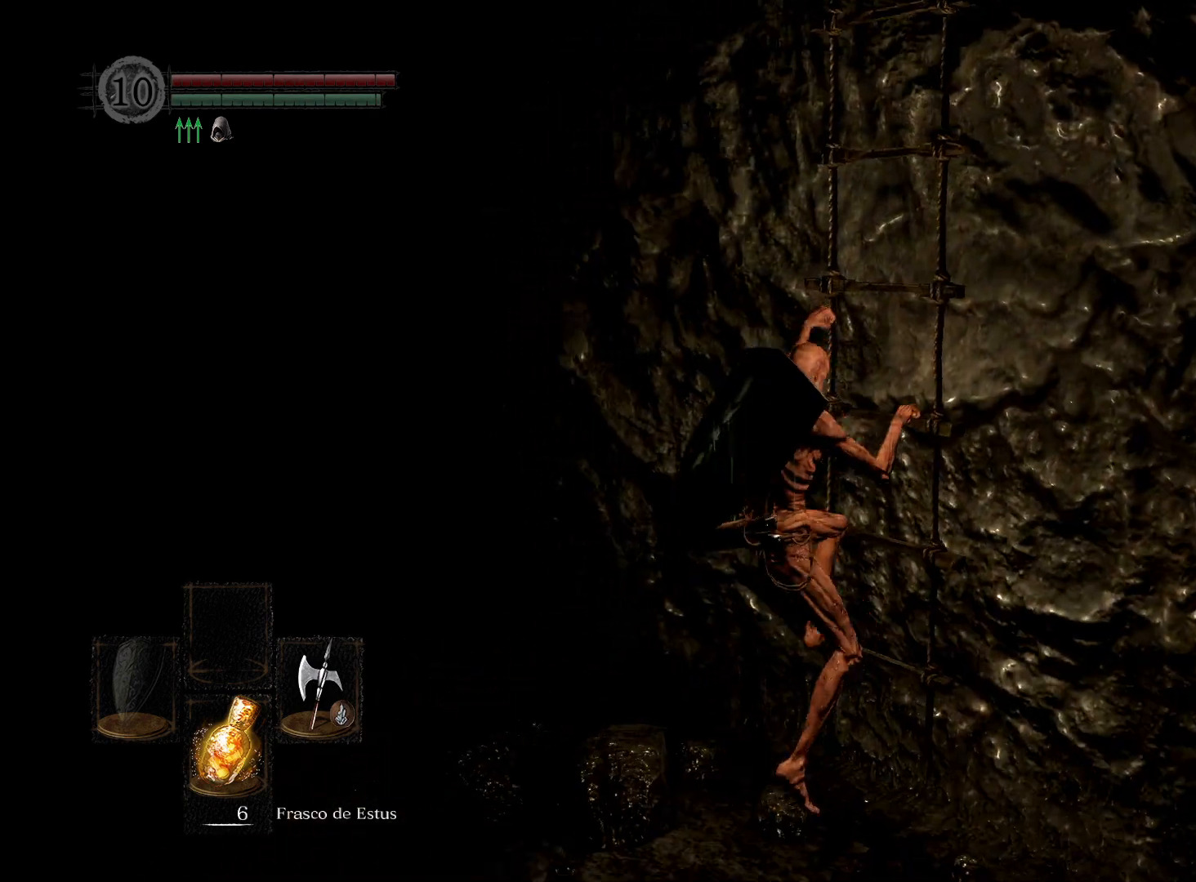
{"buttons": [], "left_stick": "up", "right_stick": "center", "events": [[183, "right_stick", "center"]]}
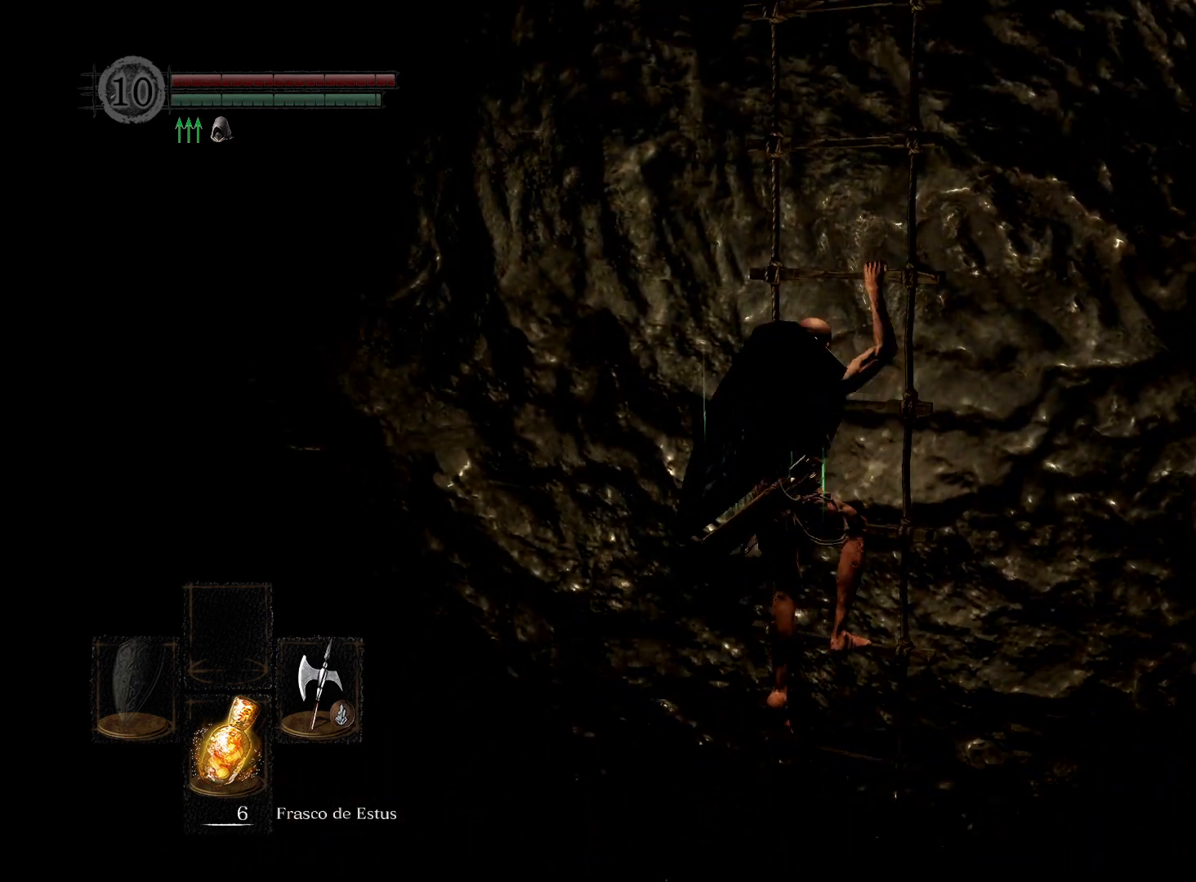
{"buttons": [], "left_stick": "up", "right_stick": "center", "events": []}